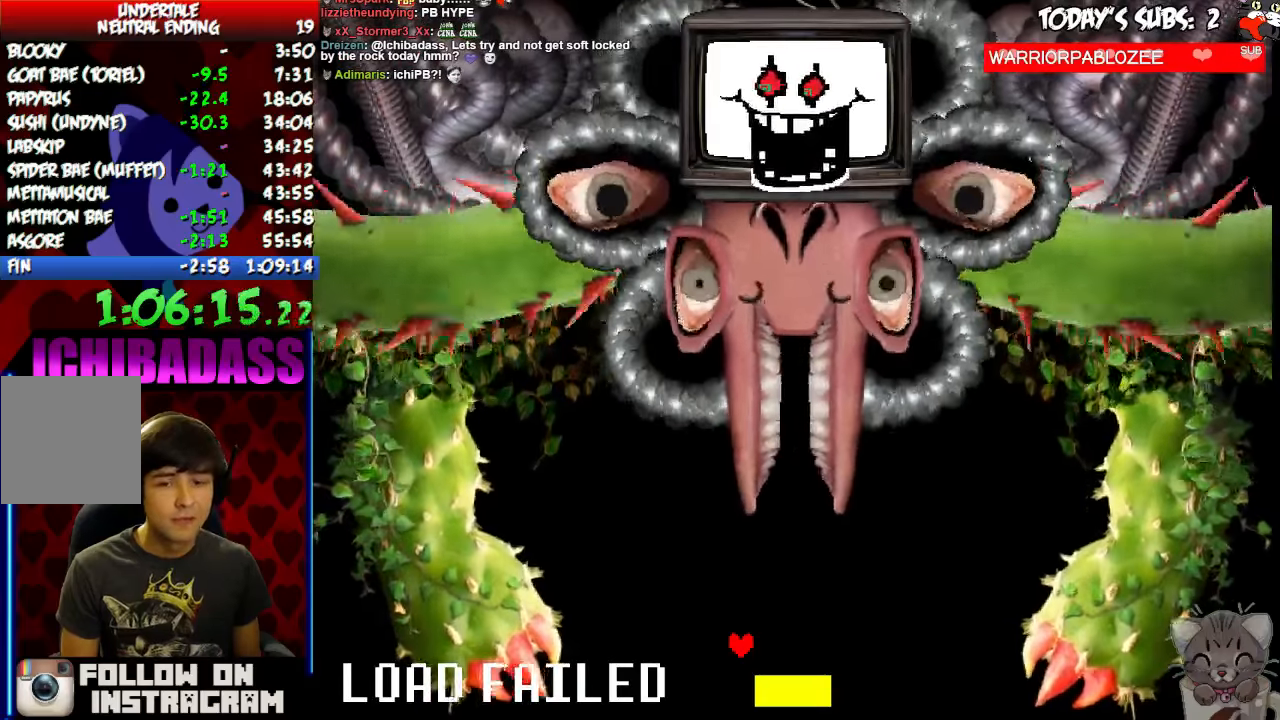
Gameplay with keyboard; each line is a JSON object with the keys held at the frame after it. "events" lists presses ("down") and releases ("up") of "c", "down", "escape", "left", "return", "right", "shift", "up", "x" and "z" between this image and that frame as [ms after this image, input, new state], when the widget could be followed in between. No other keys are recorded. Mouse input is not recorded.
{"keys": ["x"], "events": [[67, "x", "down"], [167, "x", "up"], [200, "z", "down"], [267, "x", "down"], [267, "z", "up"], [367, "x", "up"], [400, "z", "down"], [467, "x", "down"], [467, "z", "up"]]}
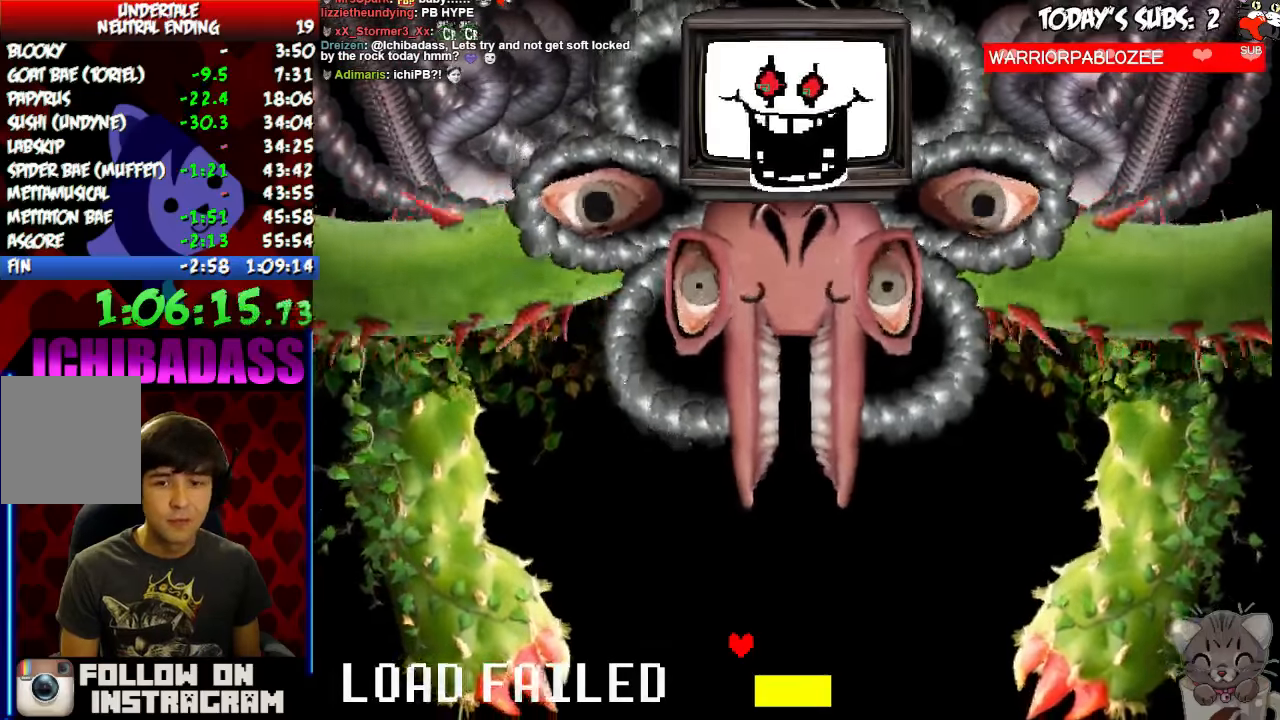
{"keys": [], "events": [[67, "x", "up"], [100, "z", "down"], [167, "z", "up"], [200, "x", "down"], [267, "x", "up"], [300, "z", "down"], [367, "z", "up"], [400, "x", "down"], [467, "x", "up"]]}
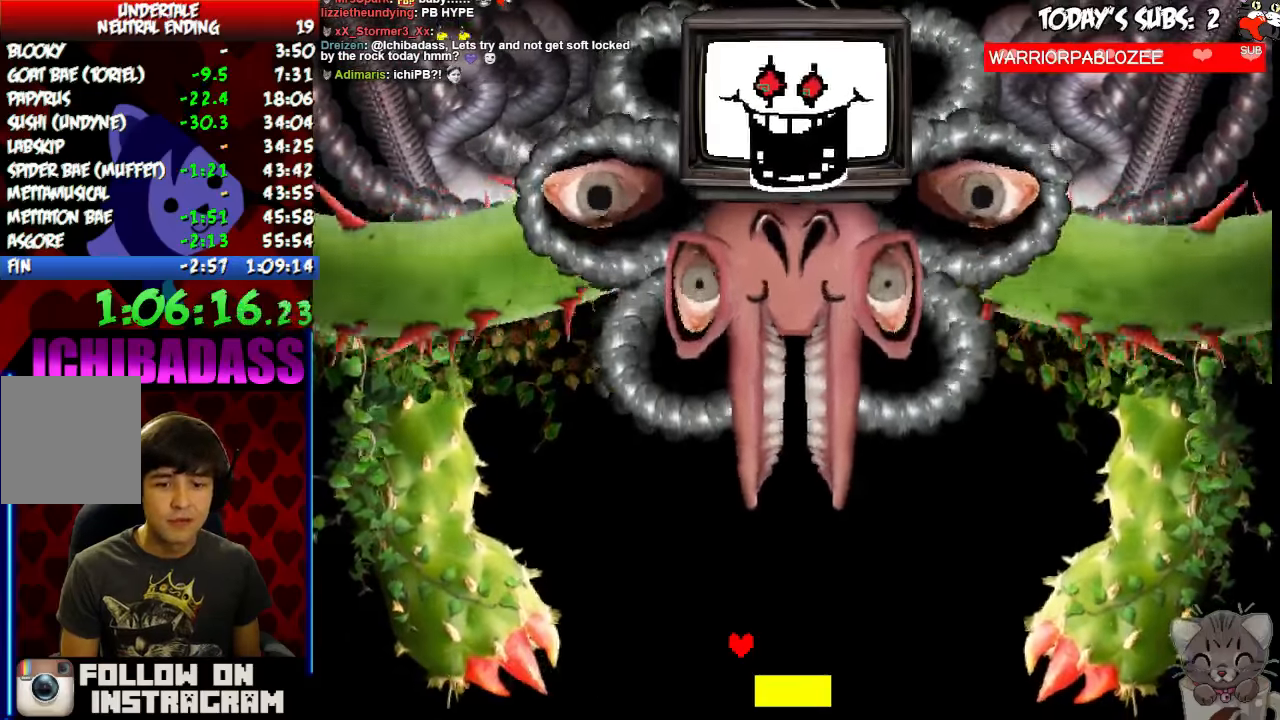
{"keys": ["x"], "events": [[34, "z", "down"], [67, "z", "up"], [100, "x", "down"], [167, "x", "up"], [200, "z", "down"], [267, "x", "down"], [267, "z", "up"], [334, "x", "up"], [367, "z", "down"], [467, "x", "down"], [467, "z", "up"]]}
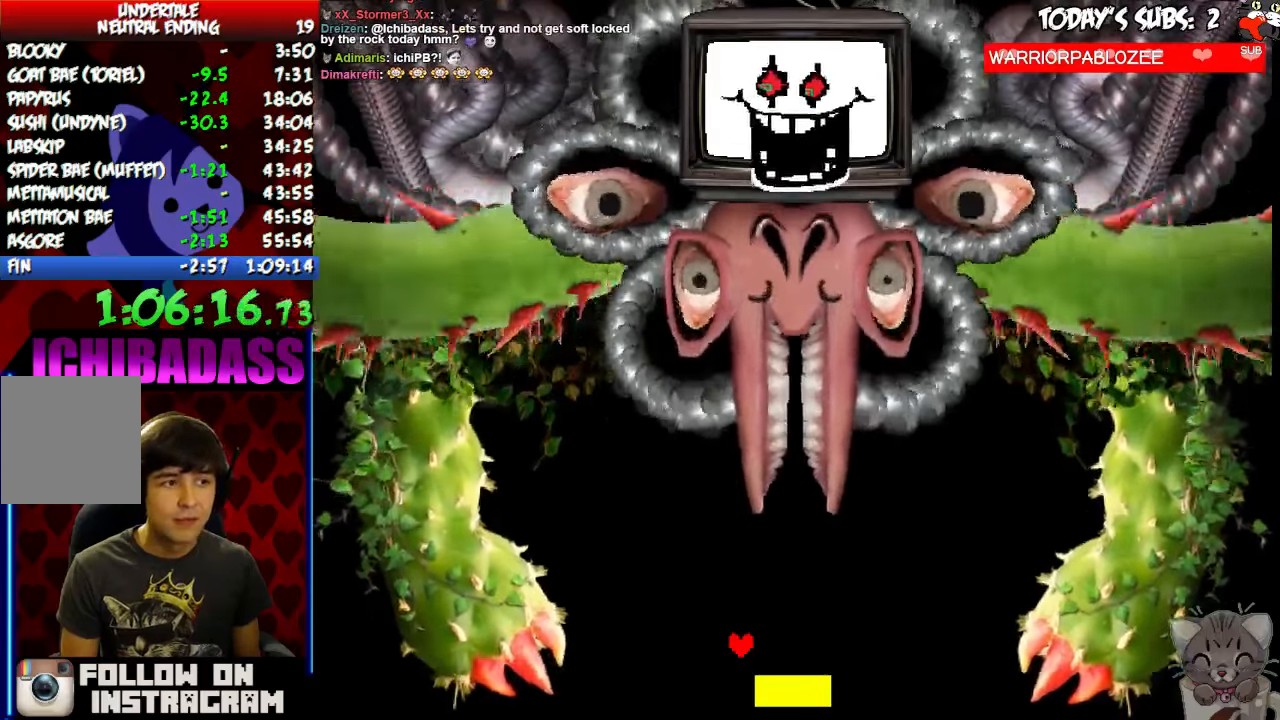
{"keys": []}
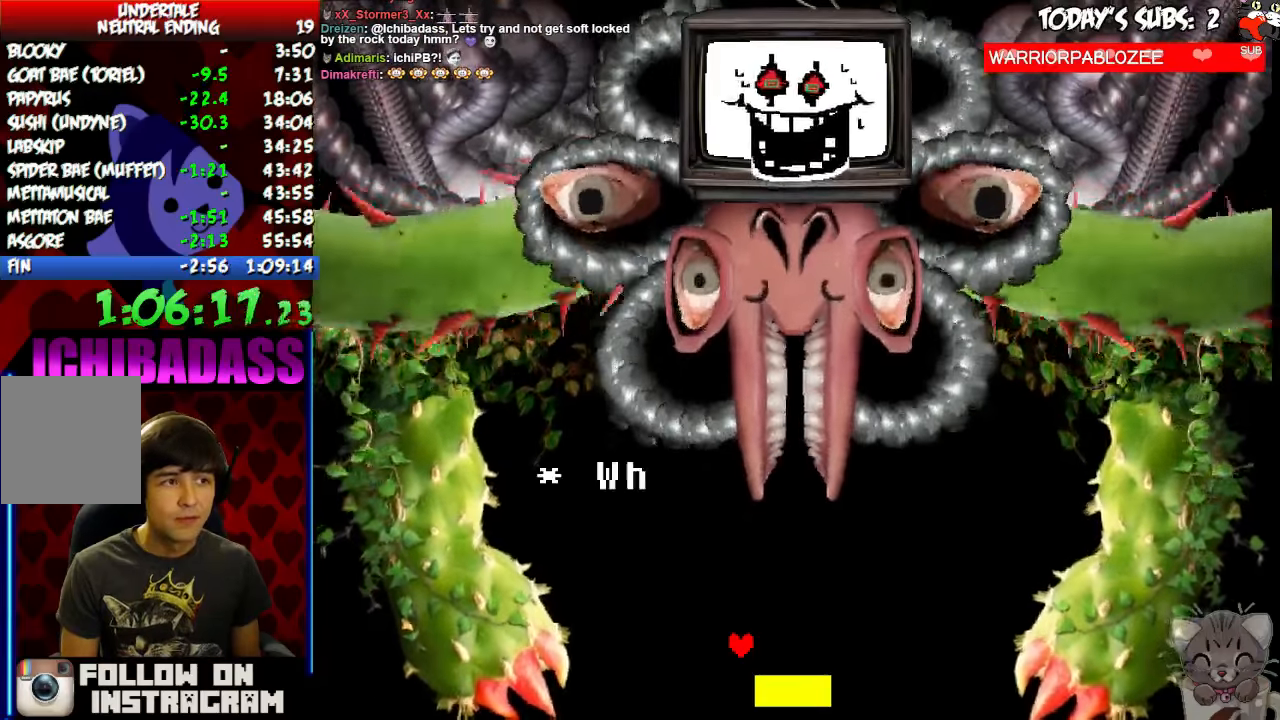
{"keys": ["z"], "events": [[134, "x", "down"], [200, "x", "up"], [234, "z", "down"], [300, "z", "up"], [334, "x", "down"], [400, "x", "up"], [467, "z", "down"]]}
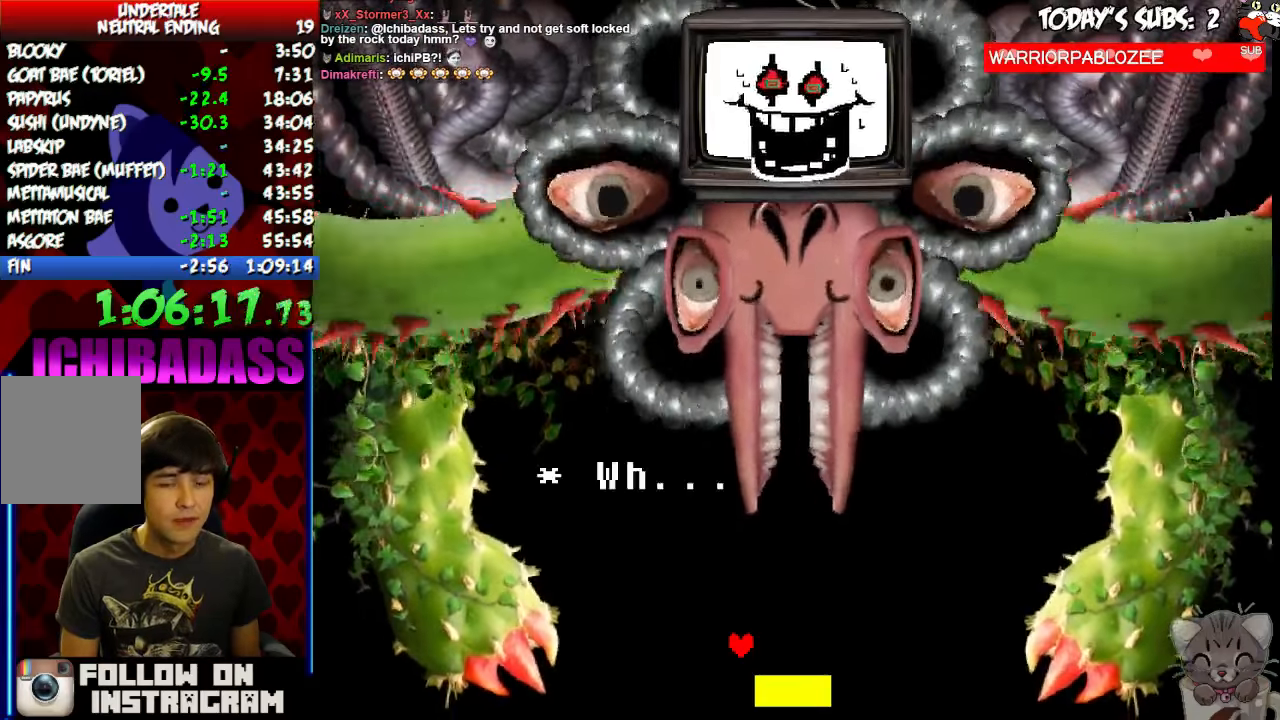
{"keys": ["x"], "events": [[34, "x", "down"], [34, "z", "up"], [67, "x", "up"], [167, "z", "down"], [234, "z", "up"], [267, "x", "down"], [334, "x", "up"], [400, "z", "down"], [467, "x", "down"], [467, "z", "up"]]}
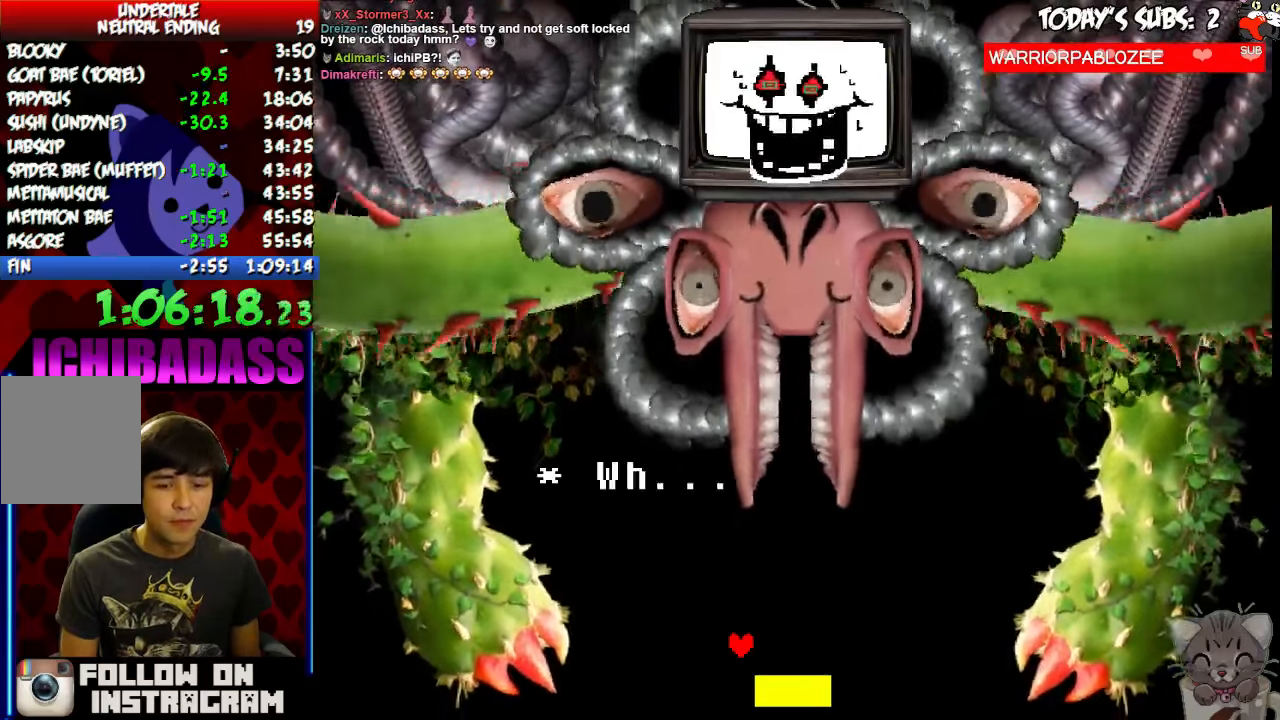
{"keys": ["z"], "events": [[67, "x", "up"], [100, "z", "down"], [167, "x", "down"], [167, "z", "up"], [267, "x", "up"], [300, "z", "down"], [367, "z", "up"], [400, "x", "down"], [467, "x", "up"], [500, "z", "down"]]}
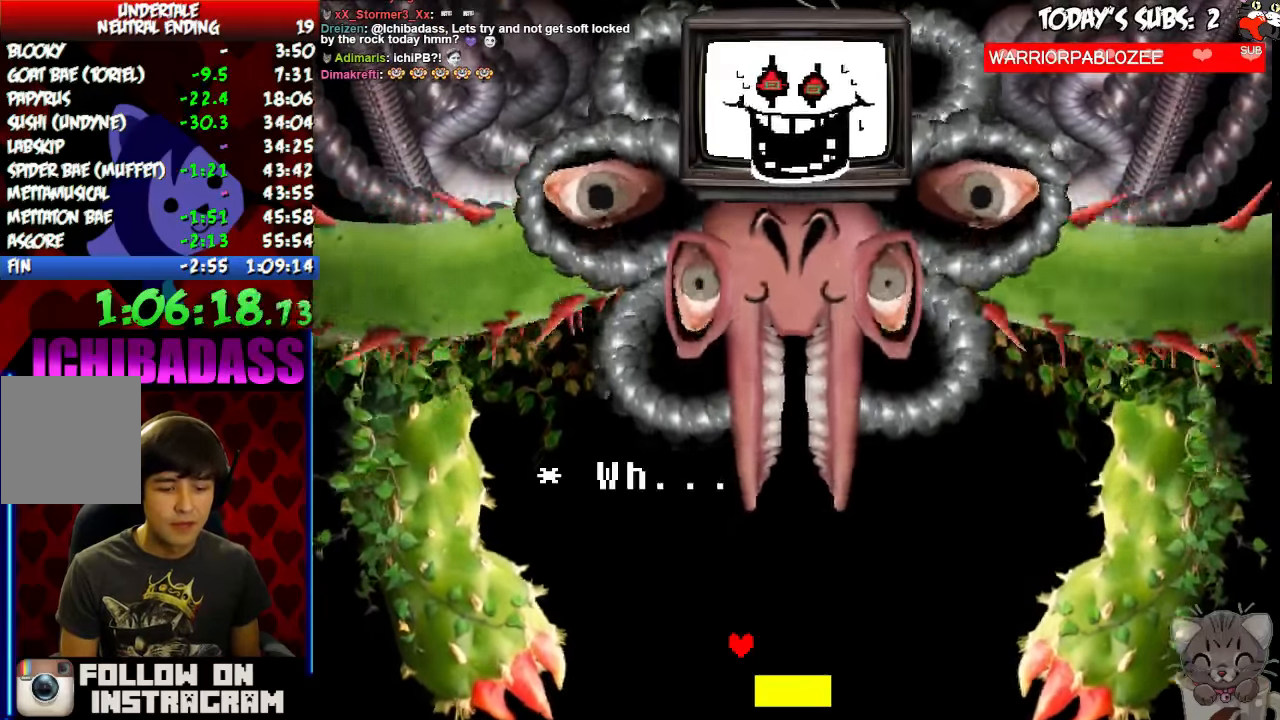
{"keys": ["x"], "events": [[67, "z", "up"], [100, "x", "down"], [167, "x", "up"], [200, "z", "down"], [267, "z", "up"], [300, "x", "down"], [367, "x", "up"], [400, "z", "down"], [467, "z", "up"], [500, "x", "down"]]}
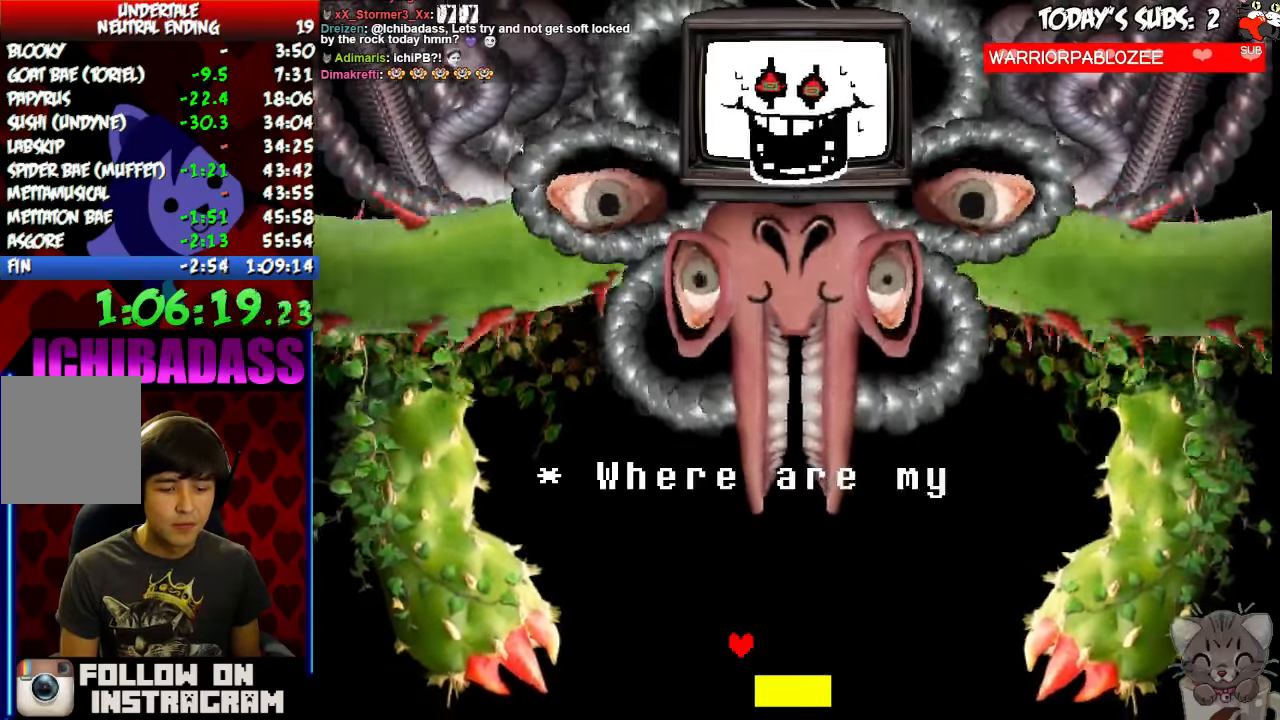
{"keys": [], "events": [[67, "x", "up"], [200, "x", "down"], [267, "x", "up"], [367, "x", "down"], [467, "x", "up"]]}
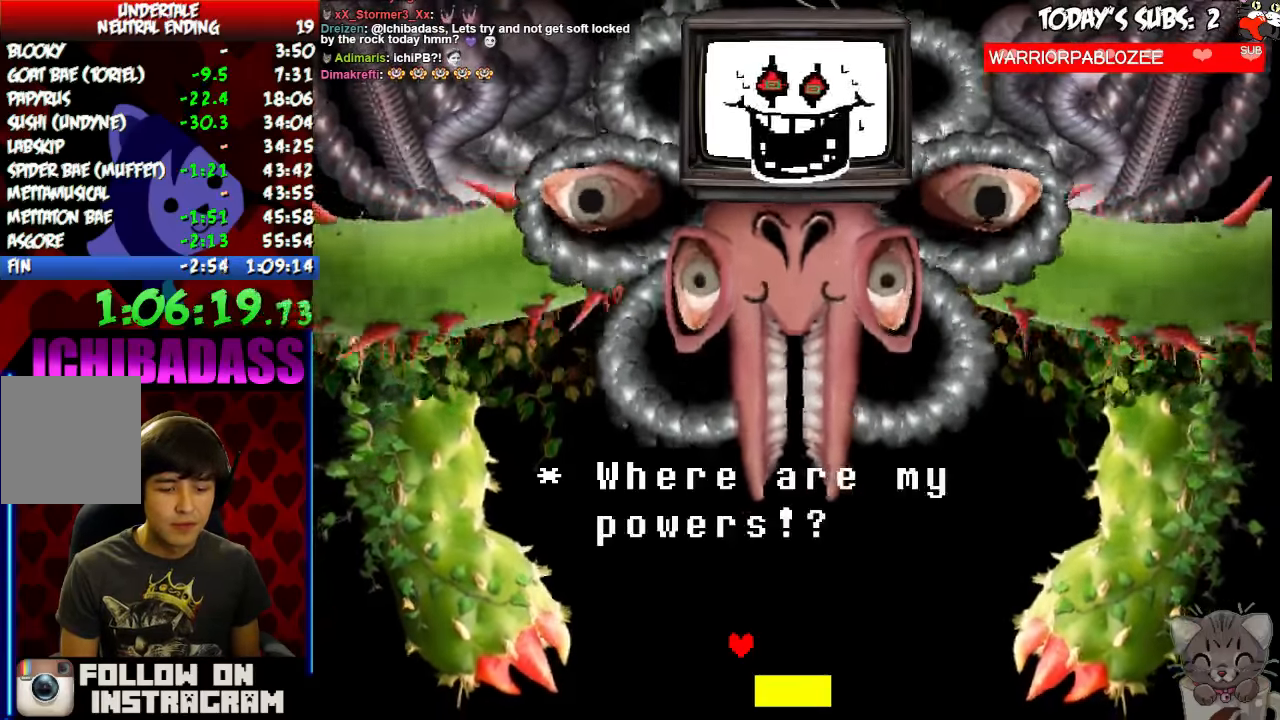
{"keys": ["x"], "events": [[100, "x", "down"], [167, "x", "up"], [200, "z", "down"], [234, "z", "up"], [300, "x", "down"], [367, "x", "up"], [400, "z", "down"], [467, "z", "up"], [500, "x", "down"]]}
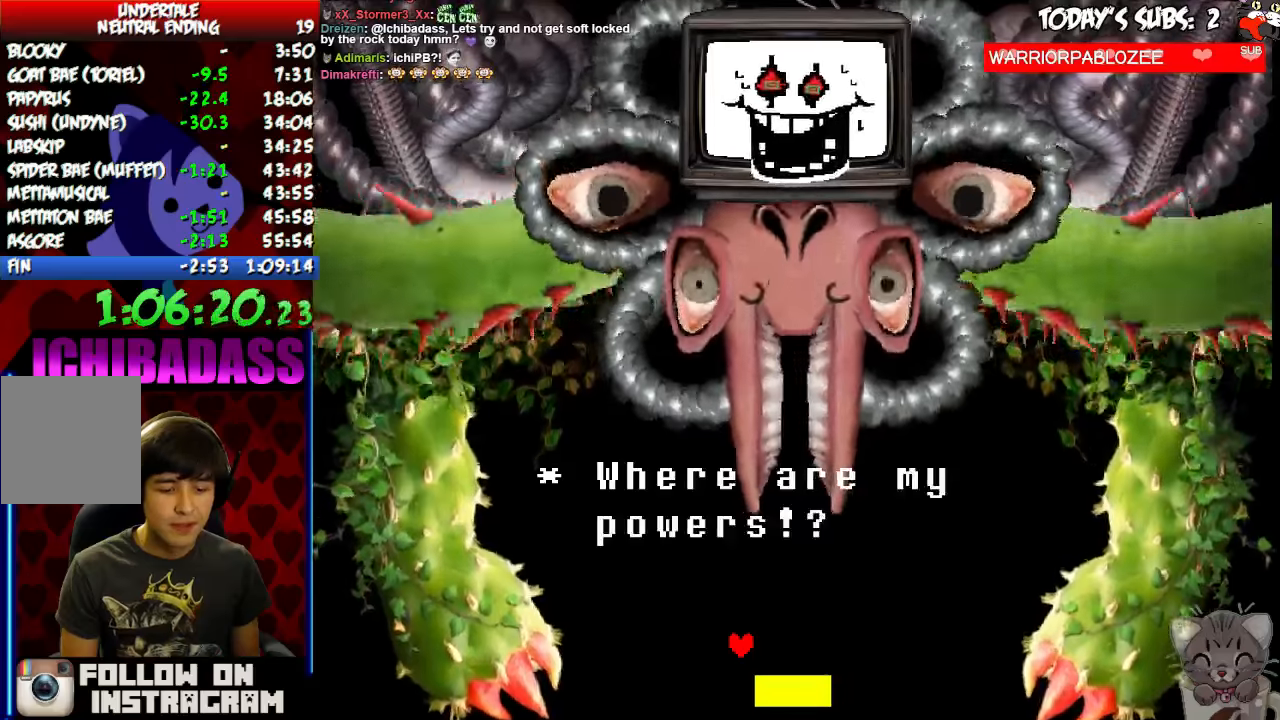
{"keys": [], "events": [[67, "x", "up"], [100, "z", "down"], [167, "z", "up"], [200, "x", "down"], [267, "x", "up"], [333, "z", "down"], [400, "x", "down"], [400, "z", "up"], [467, "x", "up"]]}
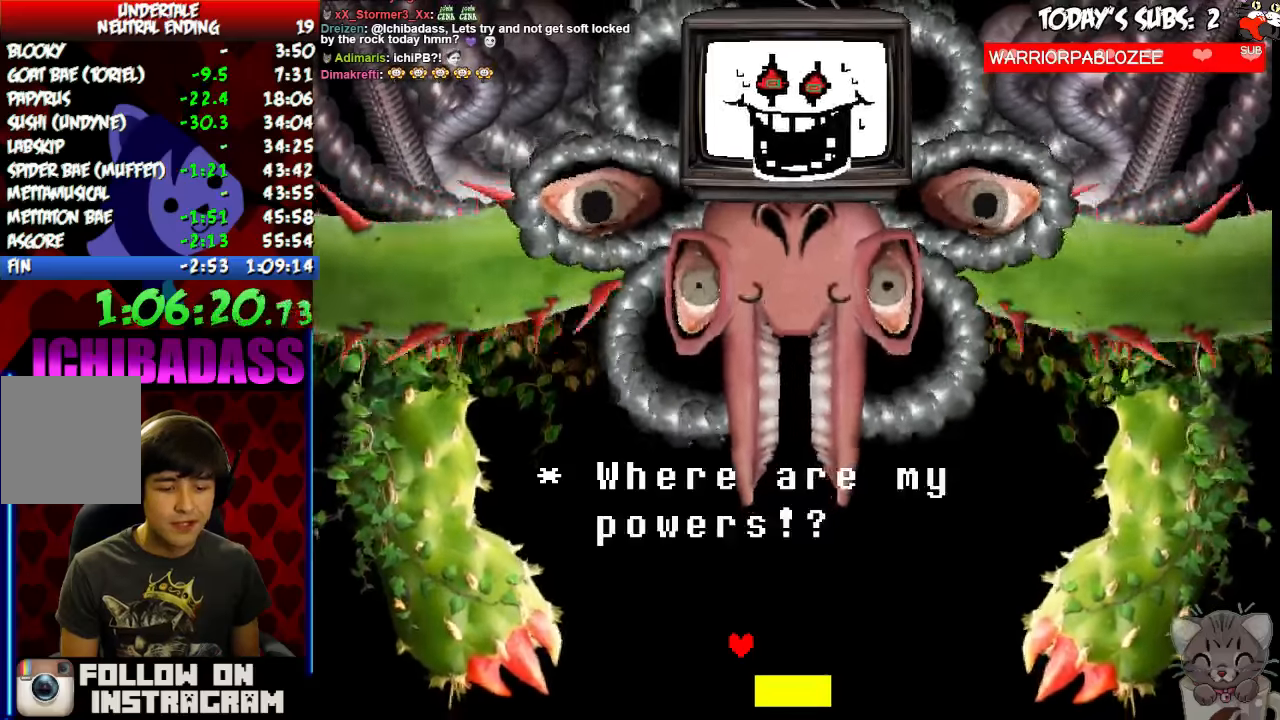
{"keys": ["z"], "events": [[33, "z", "down"], [100, "z", "up"], [133, "x", "down"], [200, "x", "up"], [233, "z", "down"], [333, "x", "down"], [333, "z", "up"], [433, "x", "up"], [467, "z", "down"]]}
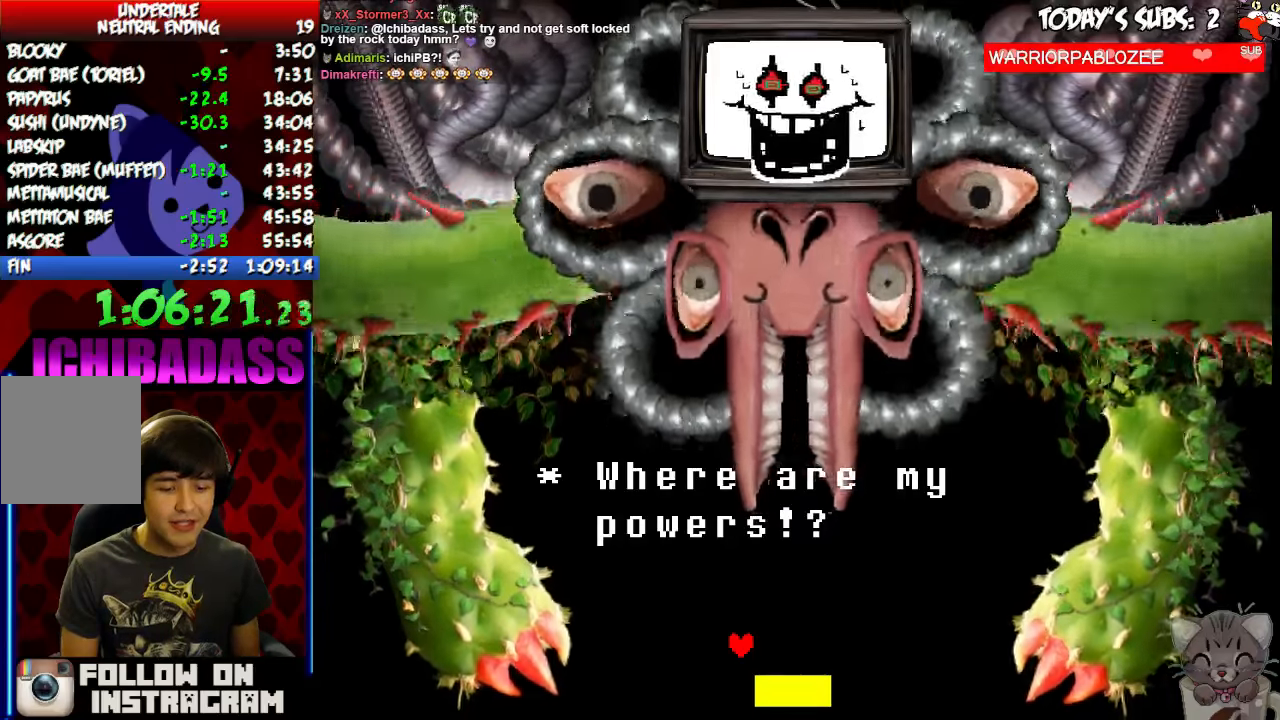
{"keys": ["x"], "events": [[33, "z", "up"], [67, "x", "down"], [133, "x", "up"], [167, "z", "down"], [233, "z", "up"], [267, "x", "down"], [333, "x", "up"], [400, "z", "down"], [433, "z", "up"], [467, "x", "down"]]}
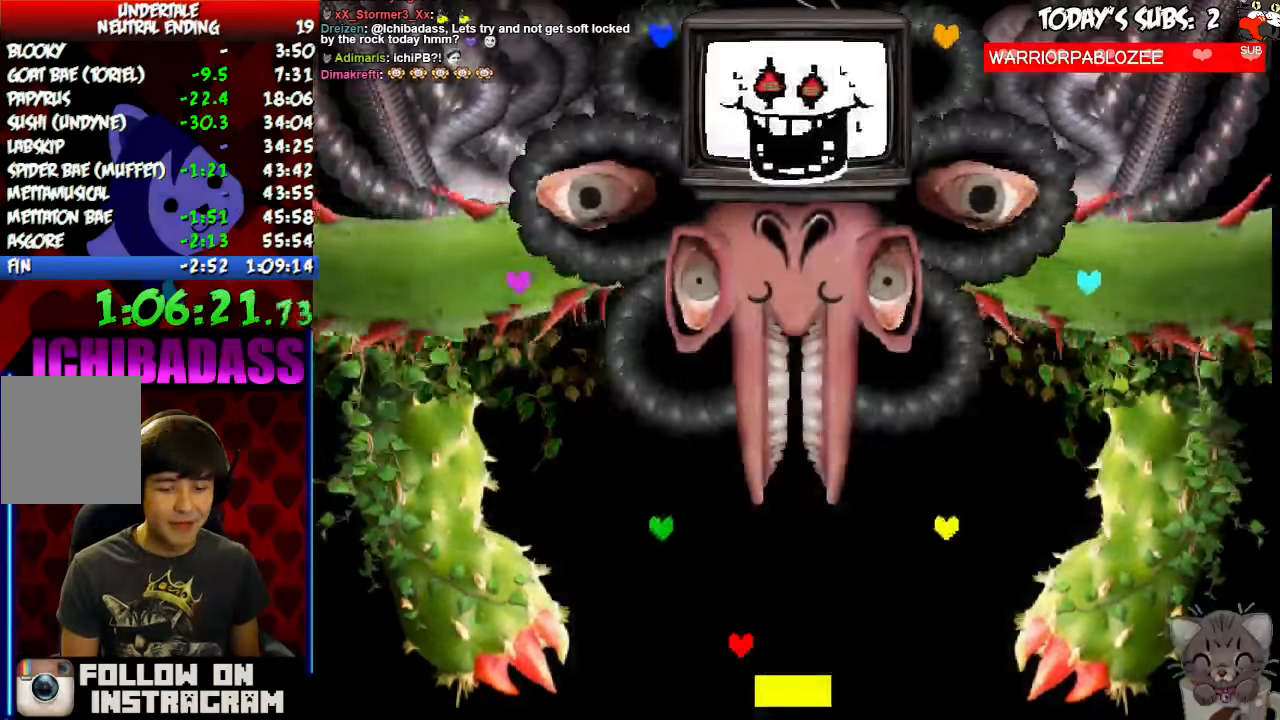
{"keys": ["z"]}
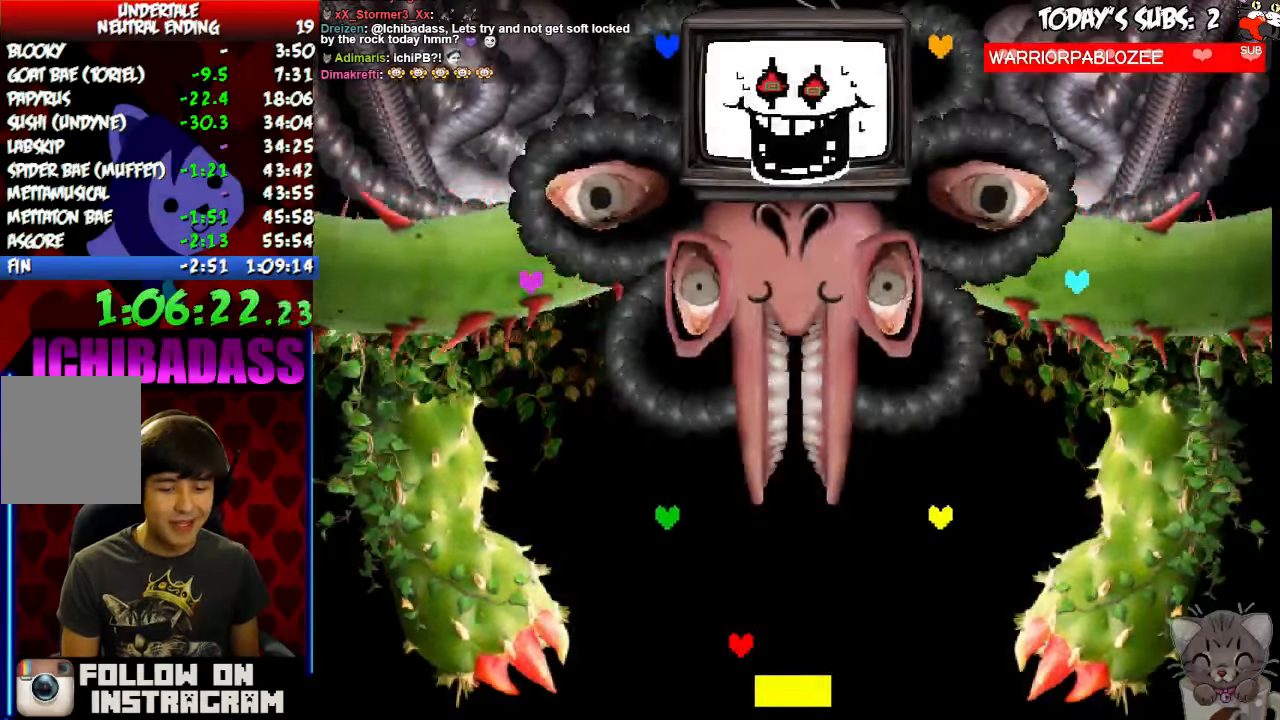
{"keys": [], "events": [[33, "x", "down"], [33, "z", "up"], [100, "x", "up"], [133, "z", "down"], [200, "x", "down"], [200, "z", "up"], [300, "x", "up"], [333, "z", "down"], [367, "z", "up"], [433, "x", "down"], [500, "x", "up"]]}
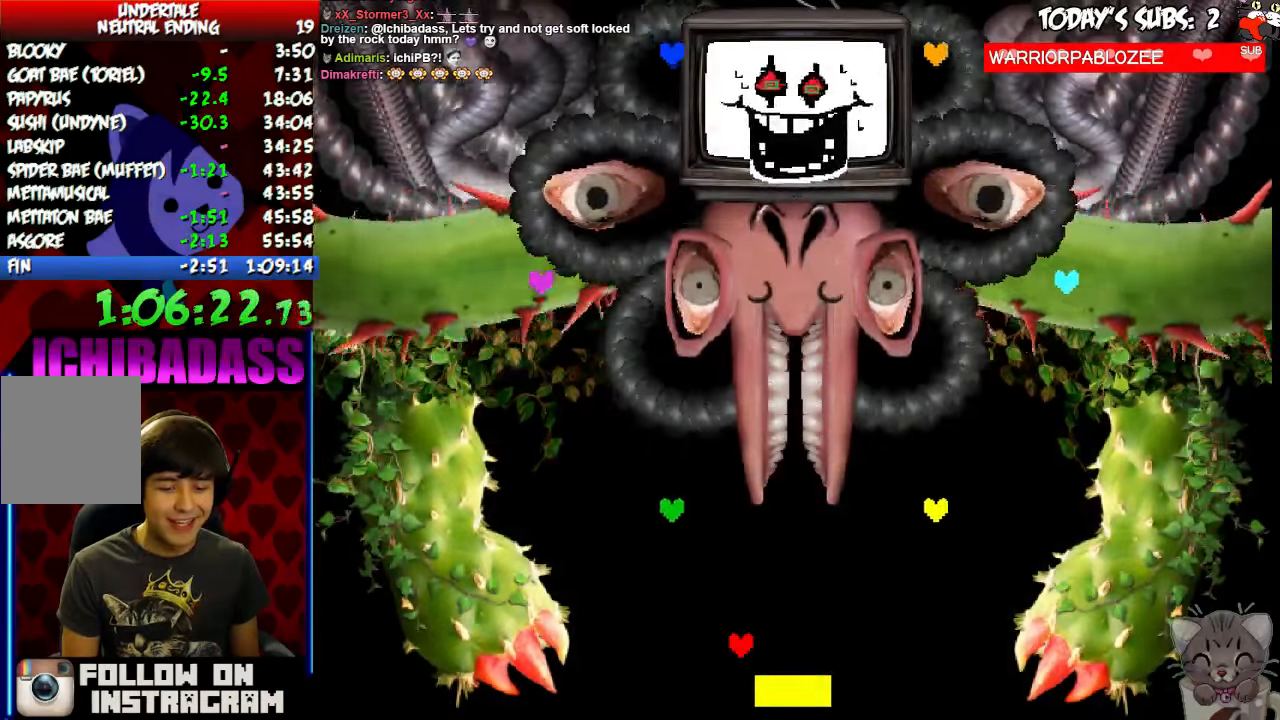
{"keys": [], "events": [[67, "z", "down"], [100, "z", "up"], [133, "x", "down"], [200, "x", "up"], [267, "z", "down"], [300, "z", "up"], [333, "x", "down"], [400, "x", "up"], [433, "z", "down"], [500, "z", "up"]]}
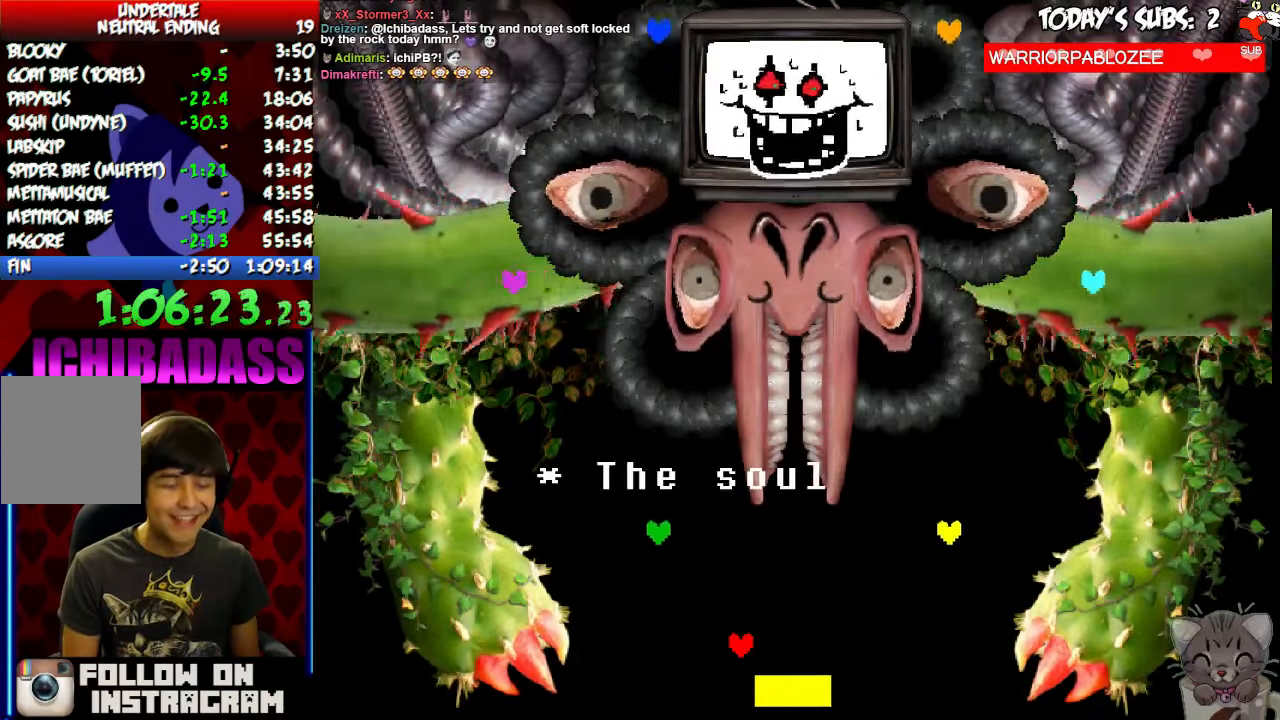
{"keys": ["x"], "events": [[33, "x", "down"], [100, "x", "up"], [167, "z", "down"], [233, "x", "down"], [233, "z", "up"], [333, "x", "up"], [467, "x", "down"]]}